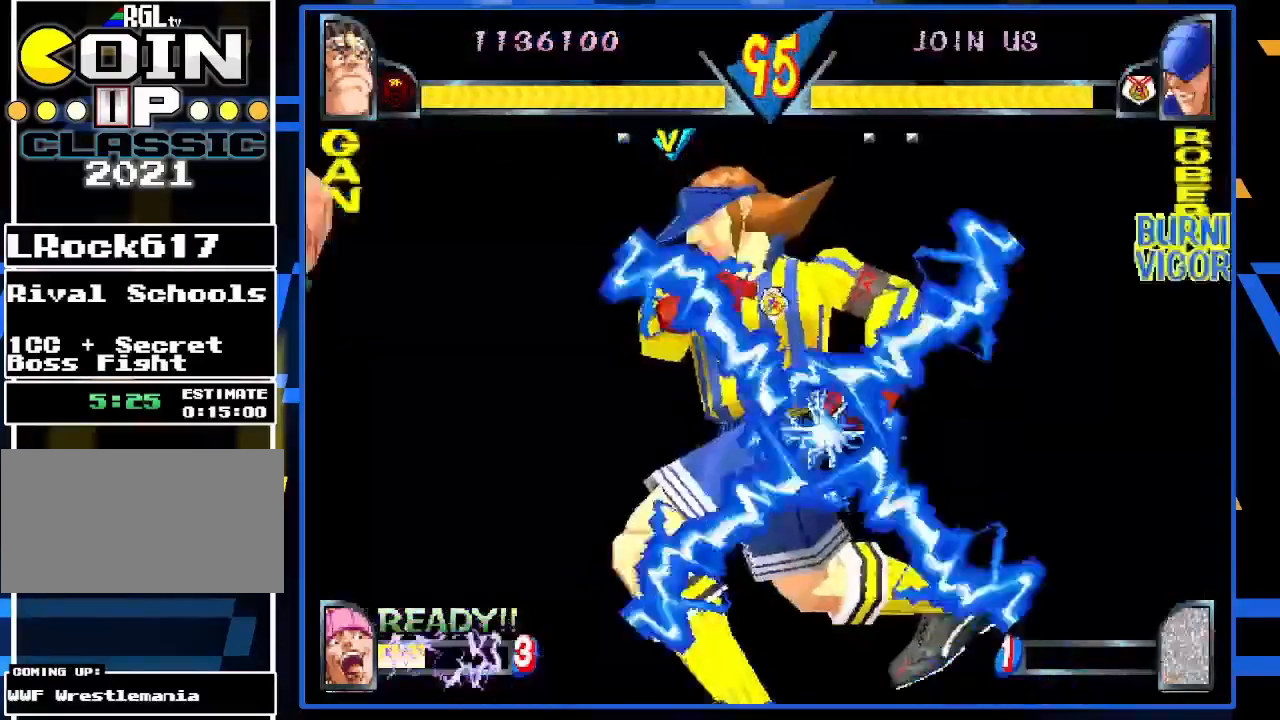
Gameplay with a controller (arcade stick); each line is a JSON object with the inputs held at the frame after it. "events" lists button and stick changes between this image and that frame as [ms after this image, input, new state], when the widget could be followed in between. Not read: L3 R3.
{"buttons": [], "left_stick": "left", "events": [[17, "left_stick", "right"], [83, "left_stick", "center"], [150, "CIRCLE", "down"], [217, "CIRCLE", "up"], [283, "left_stick", "left"]]}
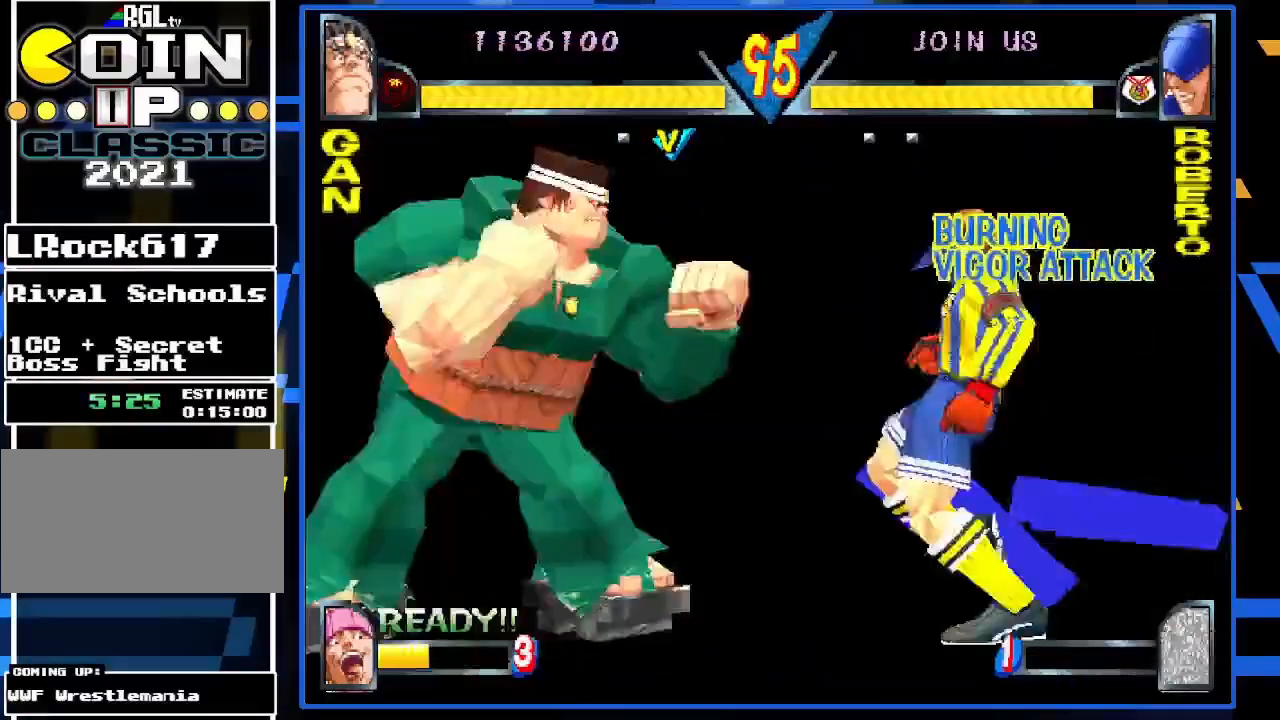
{"buttons": [], "left_stick": "left", "events": []}
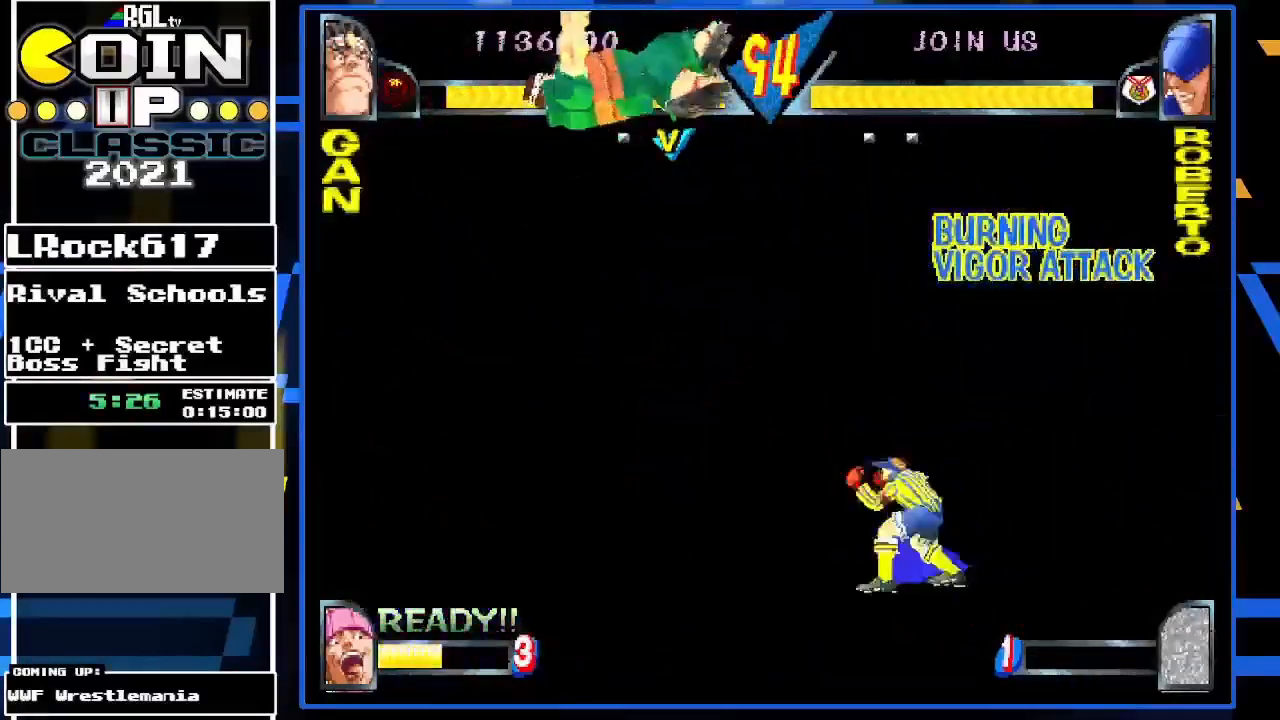
{"buttons": ["CIRCLE"], "left_stick": "center", "events": [[117, "CIRCLE", "down"], [117, "left_stick", "center"], [183, "CIRCLE", "up"], [183, "left_stick", "left"], [317, "CIRCLE", "down"], [317, "left_stick", "center"], [383, "CIRCLE", "up"], [383, "left_stick", "left"], [450, "CIRCLE", "down"], [450, "left_stick", "center"]]}
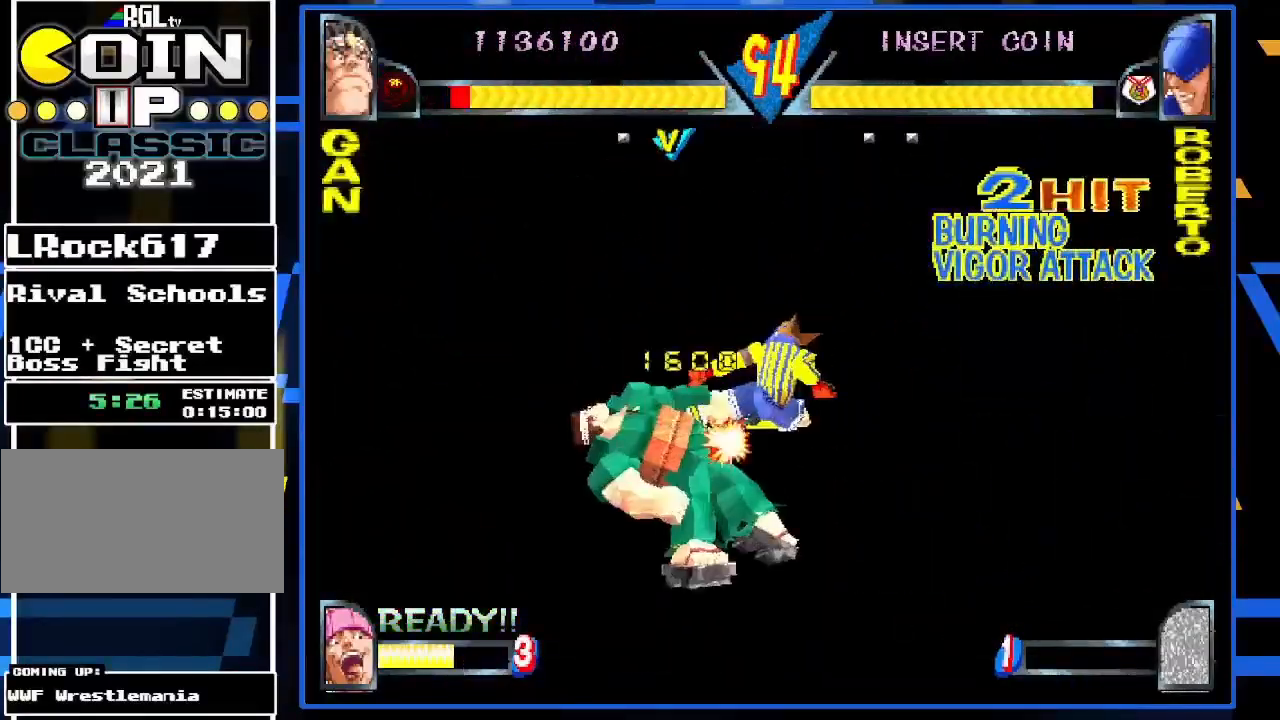
{"buttons": ["CIRCLE"], "left_stick": "center", "events": [[17, "left_stick", "left"], [83, "CIRCLE", "up"], [83, "left_stick", "center"], [117, "CIRCLE", "down"], [217, "CIRCLE", "up"], [217, "left_stick", "left"], [317, "CIRCLE", "down"], [350, "CIRCLE", "up"], [450, "CIRCLE", "down"], [450, "left_stick", "center"]]}
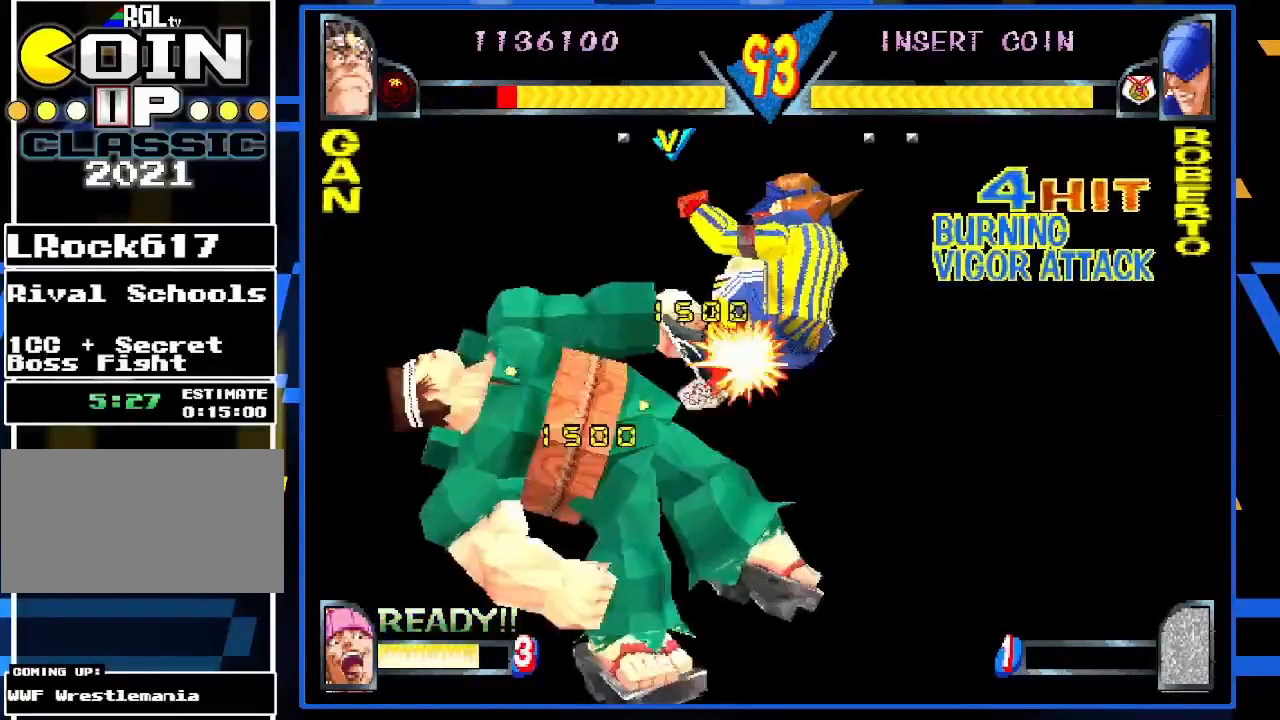
{"buttons": [], "left_stick": "left", "events": [[17, "CIRCLE", "up"], [17, "left_stick", "left"], [150, "CIRCLE", "down"], [150, "left_stick", "center"], [250, "CIRCLE", "up"], [250, "left_stick", "left"], [317, "left_stick", "center"], [417, "left_stick", "left"]]}
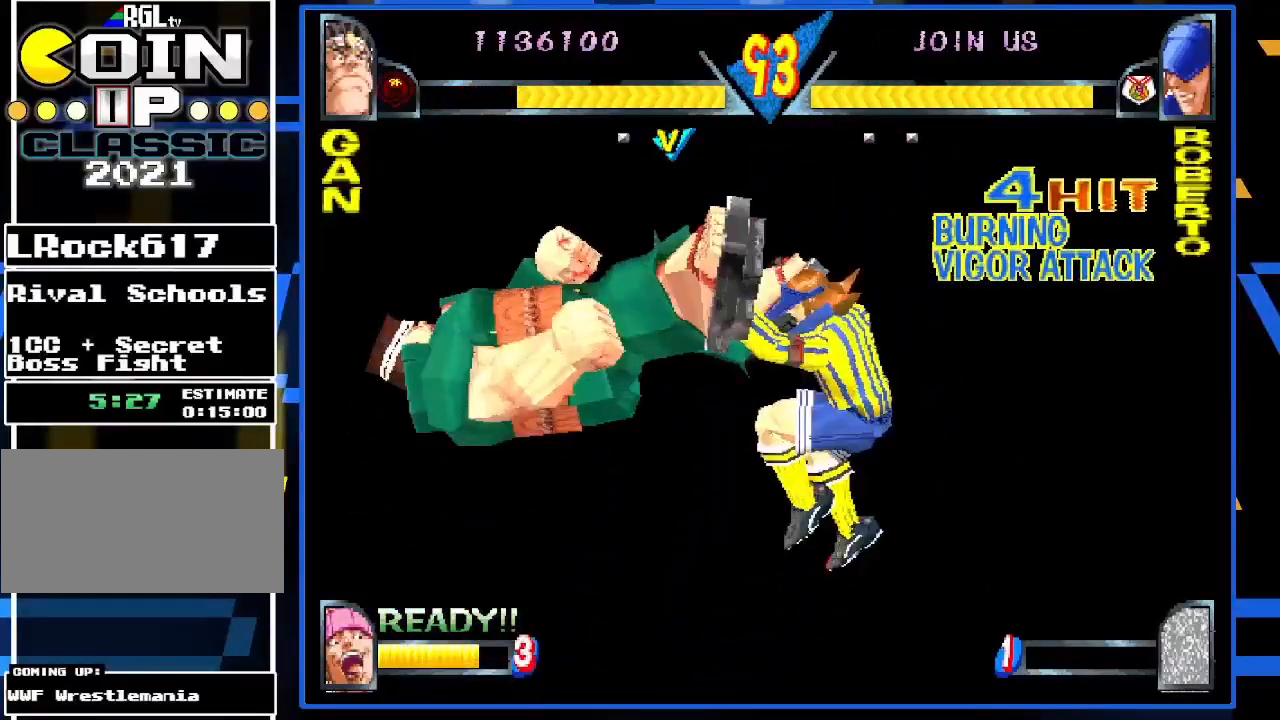
{"buttons": [], "left_stick": "left", "events": [[117, "CIRCLE", "down"], [183, "CIRCLE", "up"]]}
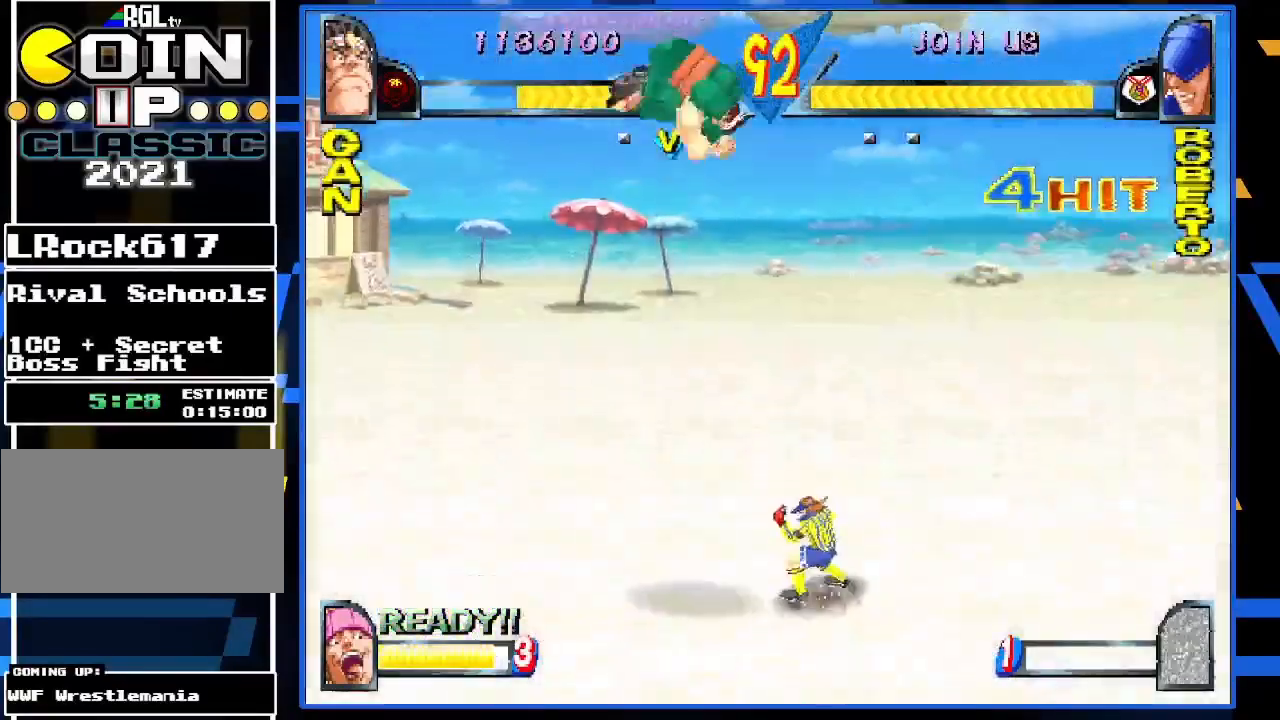
{"buttons": [], "left_stick": "left", "events": []}
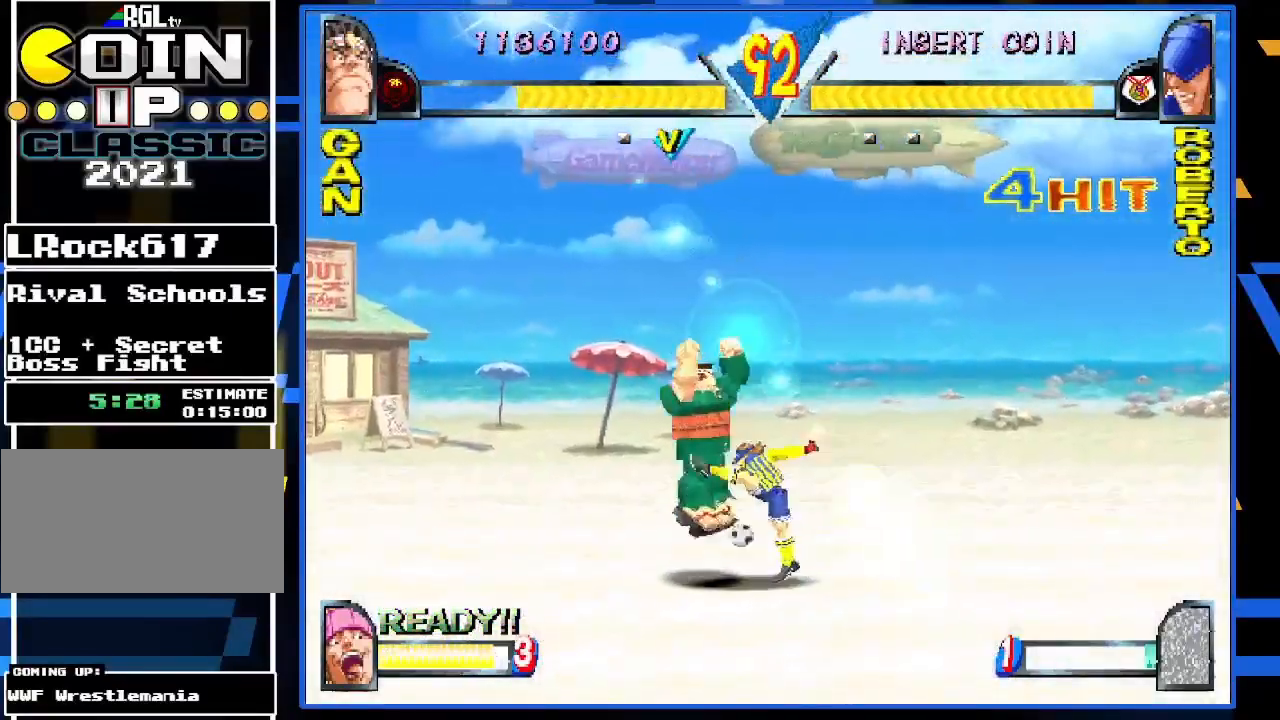
{"buttons": [], "left_stick": "center", "events": [[483, "left_stick", "center"]]}
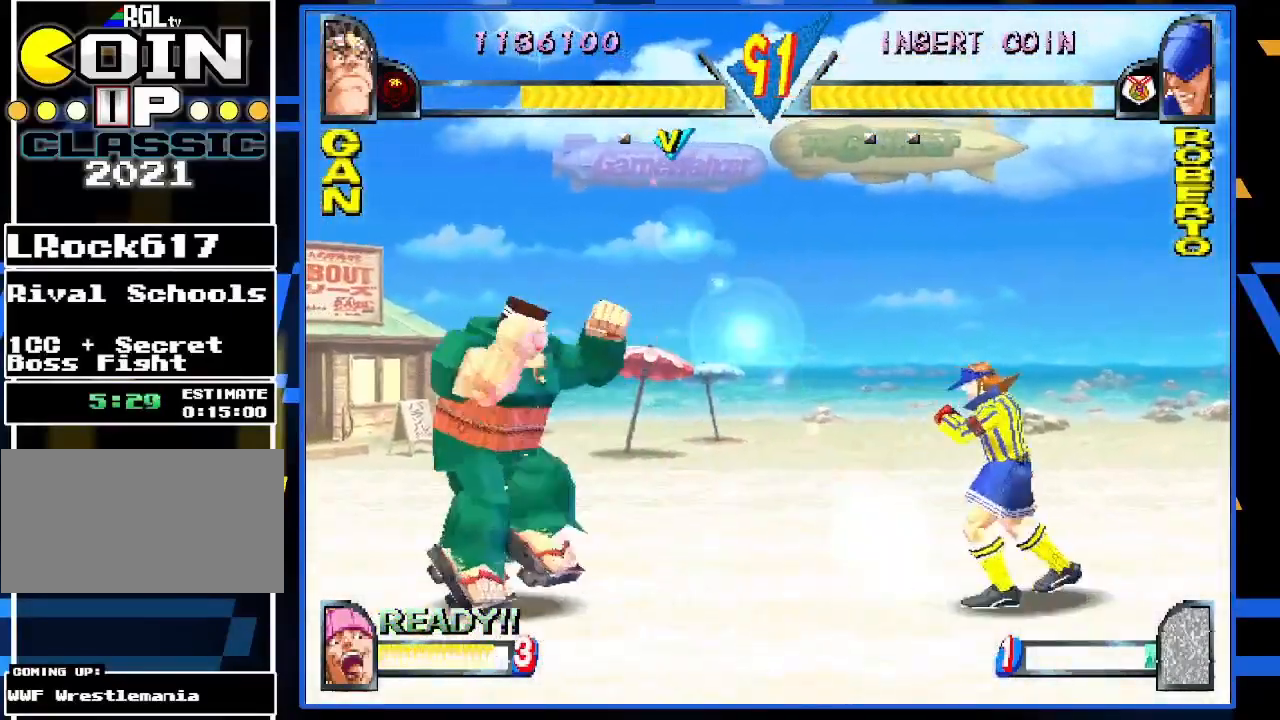
{"buttons": [], "left_stick": "right", "events": [[217, "left_stick", "right"], [283, "left_stick", "center"], [350, "left_stick", "right"]]}
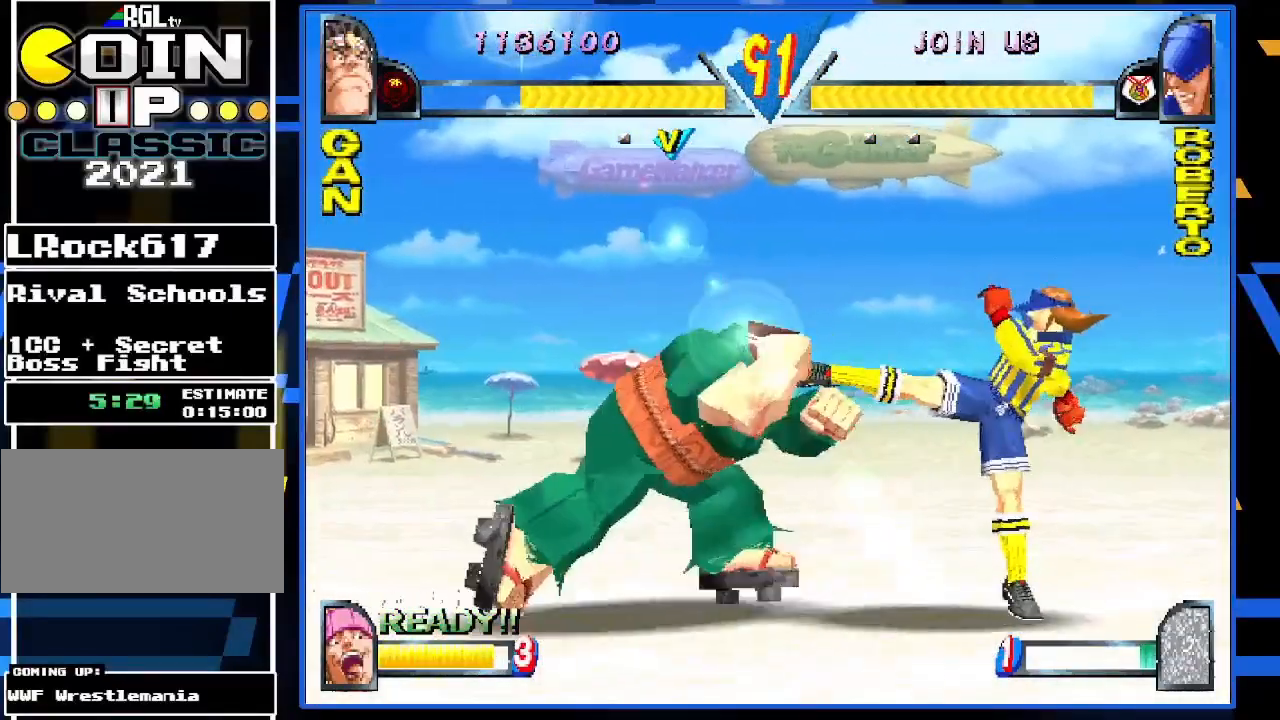
{"buttons": [], "left_stick": "center", "events": [[117, "left_stick", "left"], [183, "left_stick", "center"], [217, "CIRCLE", "down"], [283, "CIRCLE", "up"], [350, "CIRCLE", "down"], [450, "CIRCLE", "up"]]}
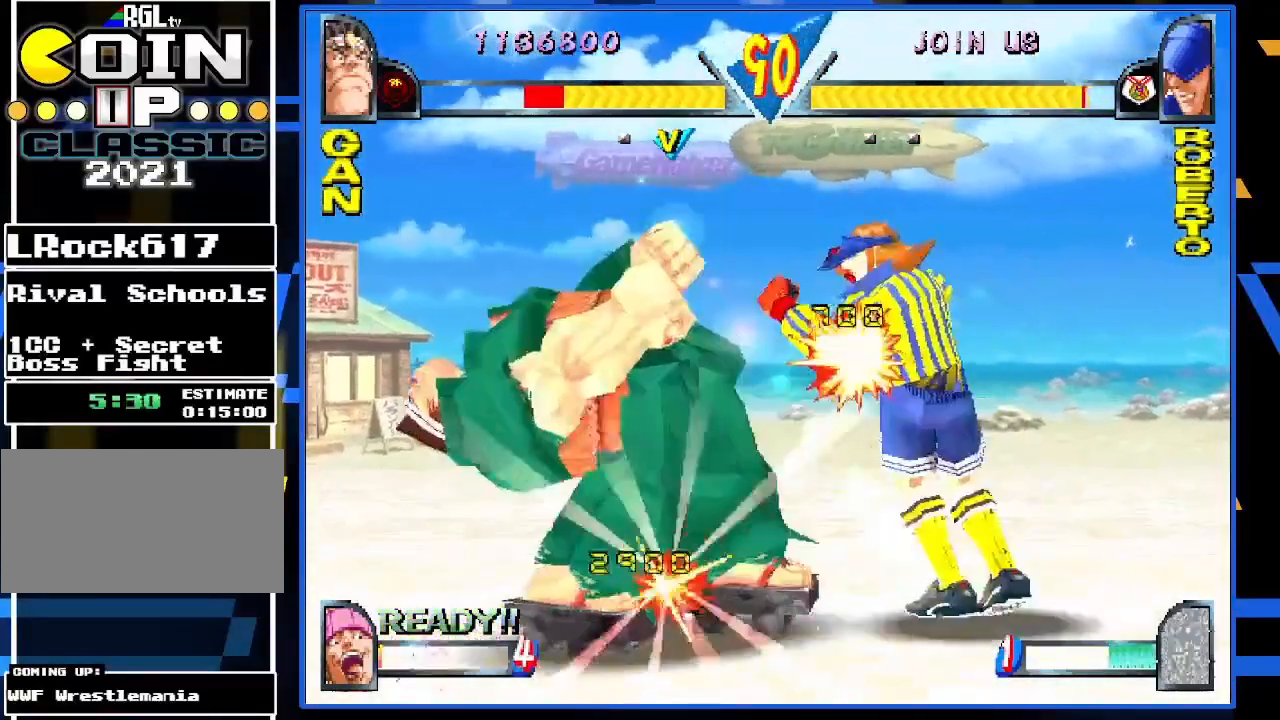
{"buttons": [], "left_stick": "left", "events": [[17, "CIRCLE", "down"], [17, "left_stick", "down"], [117, "CIRCLE", "up"], [217, "left_stick", "center"], [450, "left_stick", "left"]]}
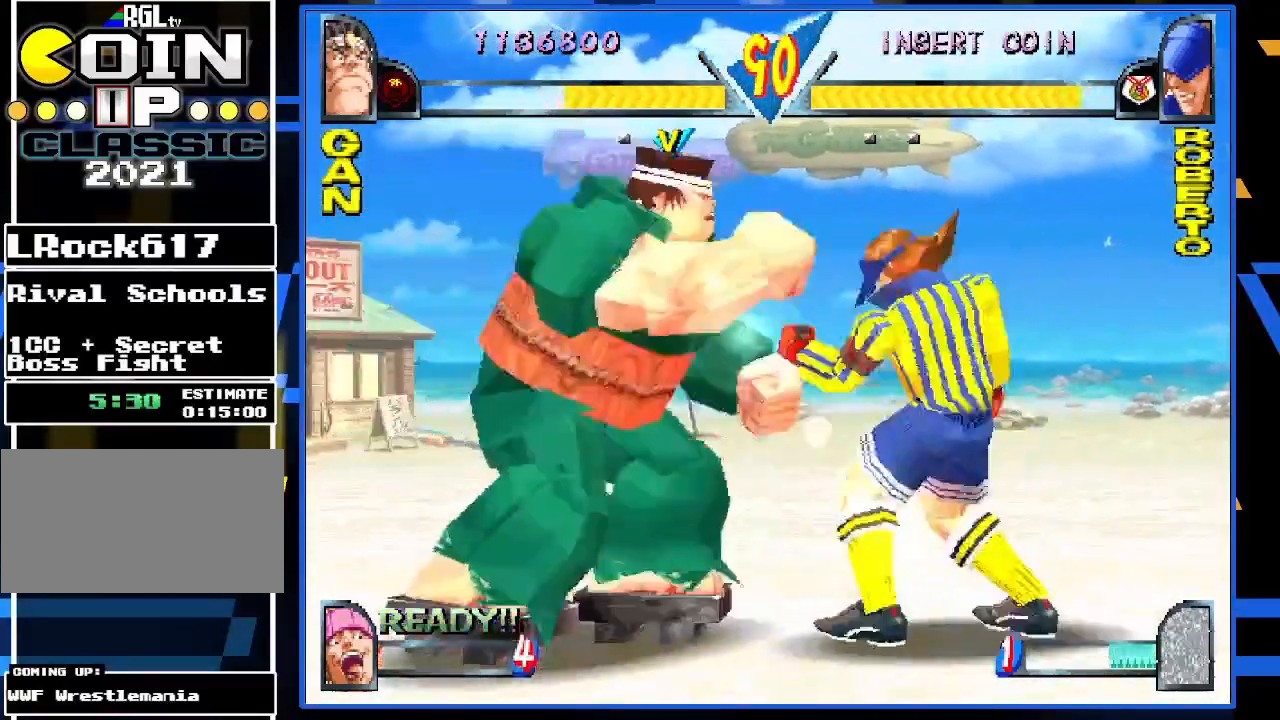
{"buttons": [], "left_stick": "left", "events": []}
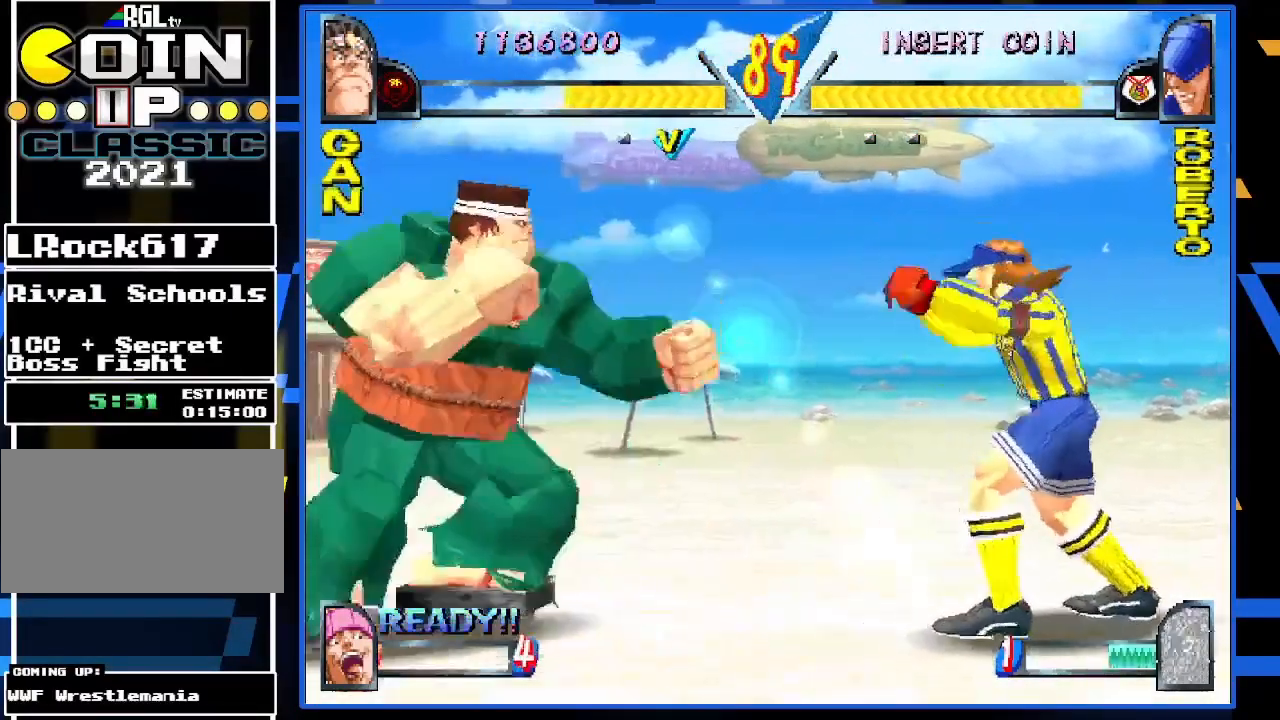
{"buttons": [], "left_stick": "center", "events": [[50, "left_stick", "right"], [150, "left_stick", "center"], [200, "left_stick", "right"], [367, "left_stick", "center"], [433, "CIRCLE", "down"], [450, "CIRCLE", "up"]]}
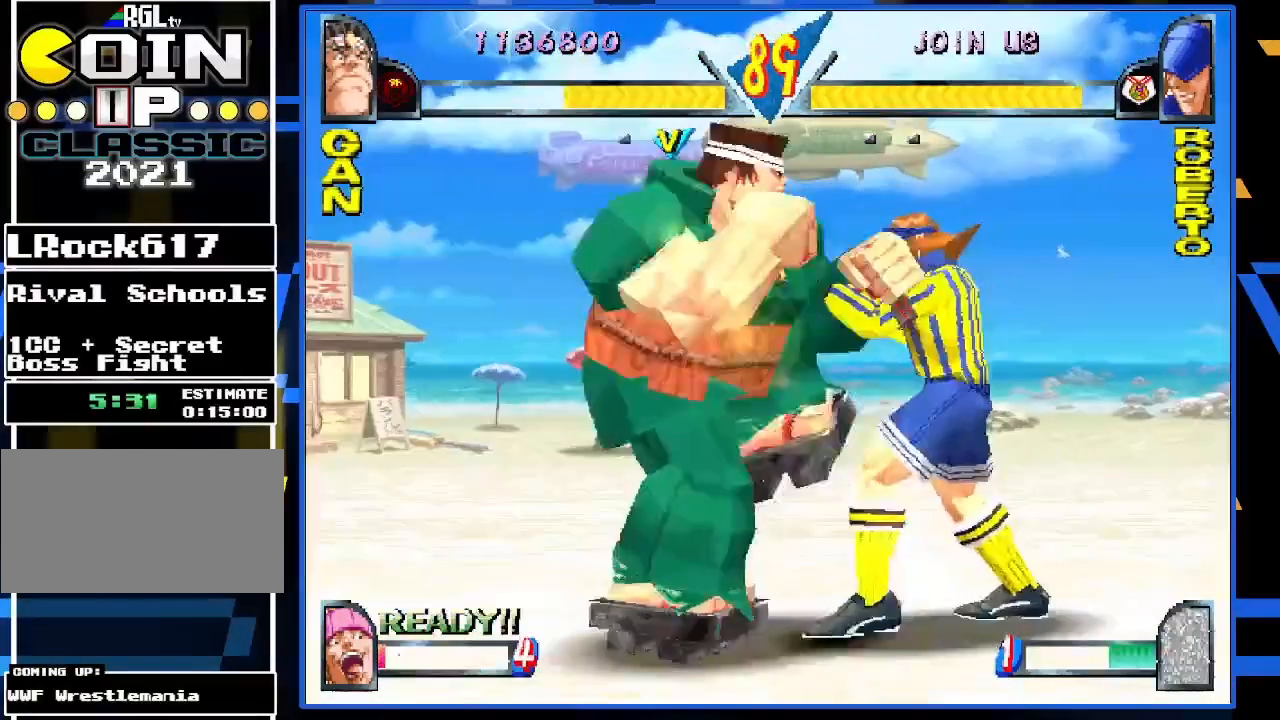
{"buttons": ["R1"], "left_stick": "center", "events": [[17, "CIRCLE", "down"], [83, "left_stick", "down"], [117, "CIRCLE", "up"], [250, "R1", "down"], [367, "R1", "up"], [400, "R1", "down"], [467, "left_stick", "center"]]}
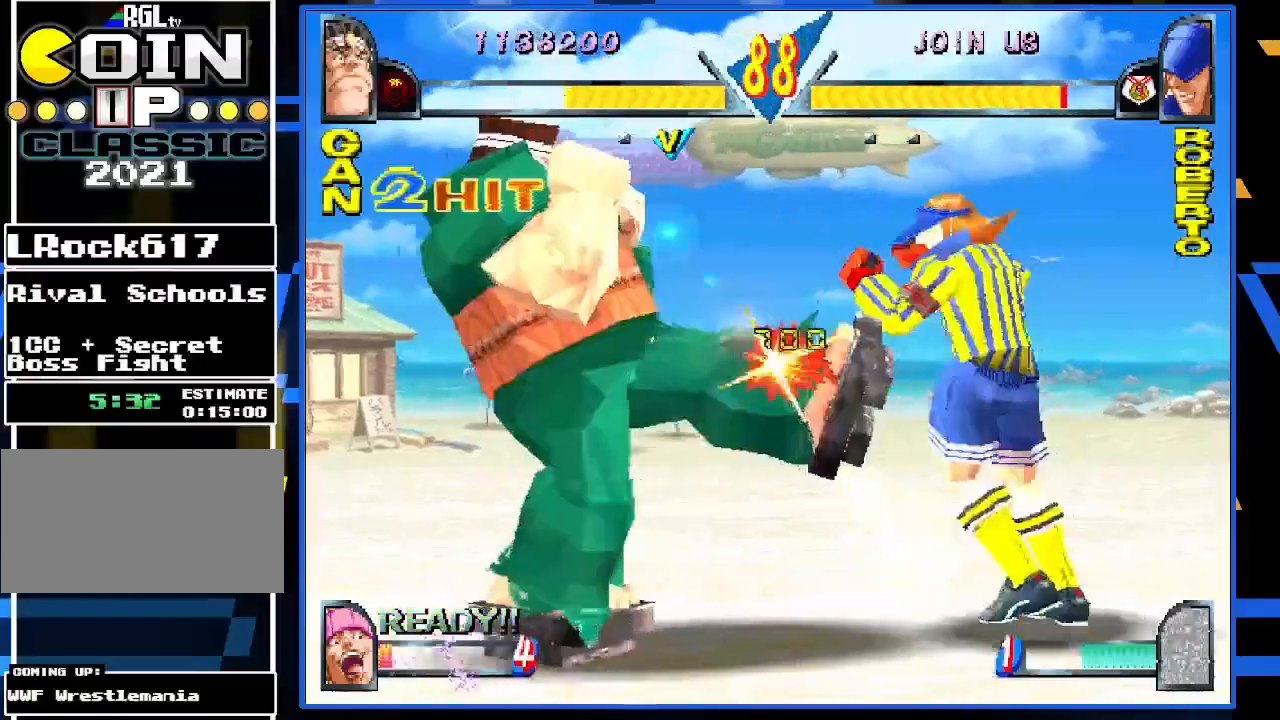
{"buttons": [], "left_stick": "center", "events": [[17, "R1", "up"], [17, "left_stick", "right"], [117, "R1", "down"], [217, "R1", "up"], [250, "left_stick", "center"]]}
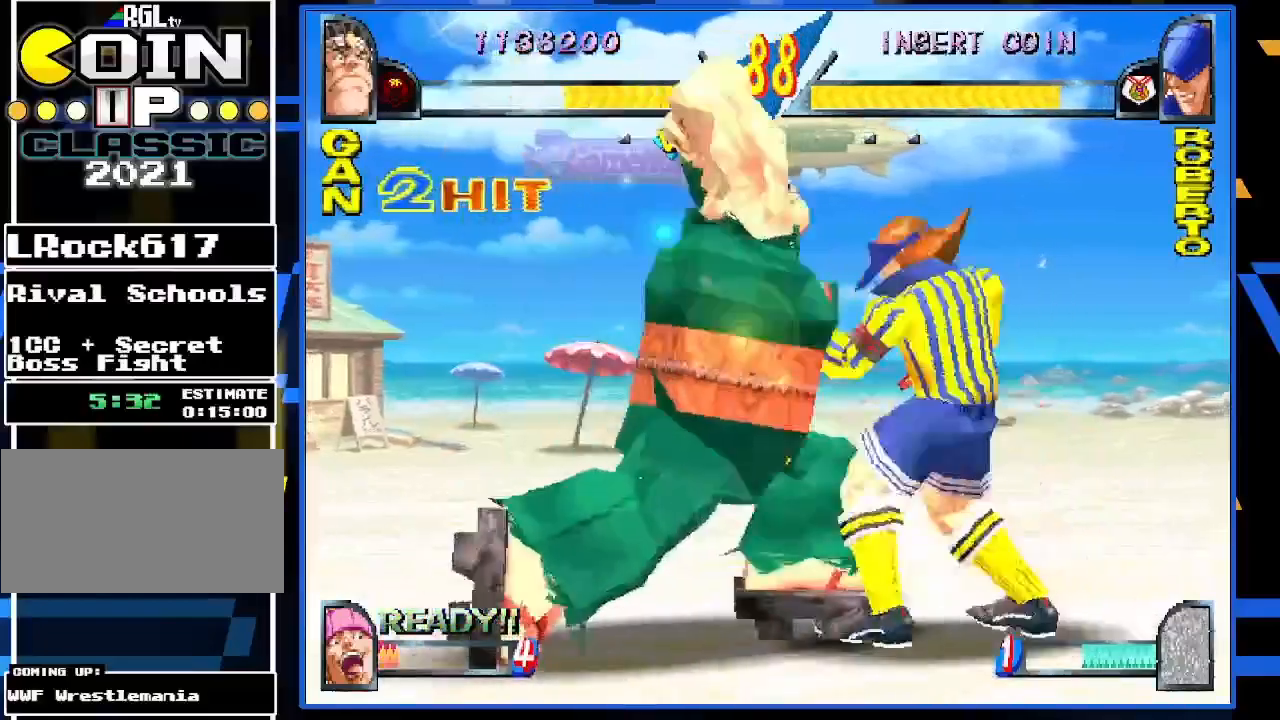
{"buttons": [], "left_stick": "center", "events": [[83, "left_stick", "down"], [150, "left_stick", "left"], [250, "TRIANGLE", "down"], [250, "left_stick", "center"], [317, "TRIANGLE", "up"]]}
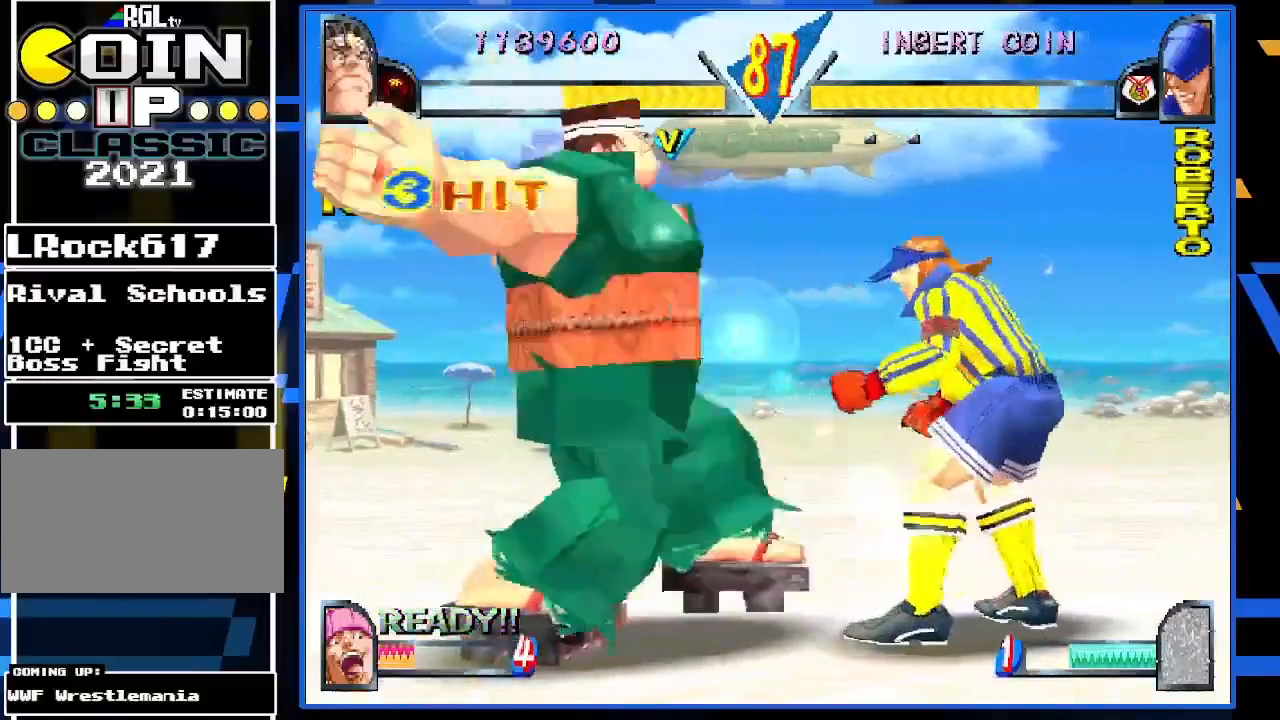
{"buttons": [], "left_stick": "center", "events": []}
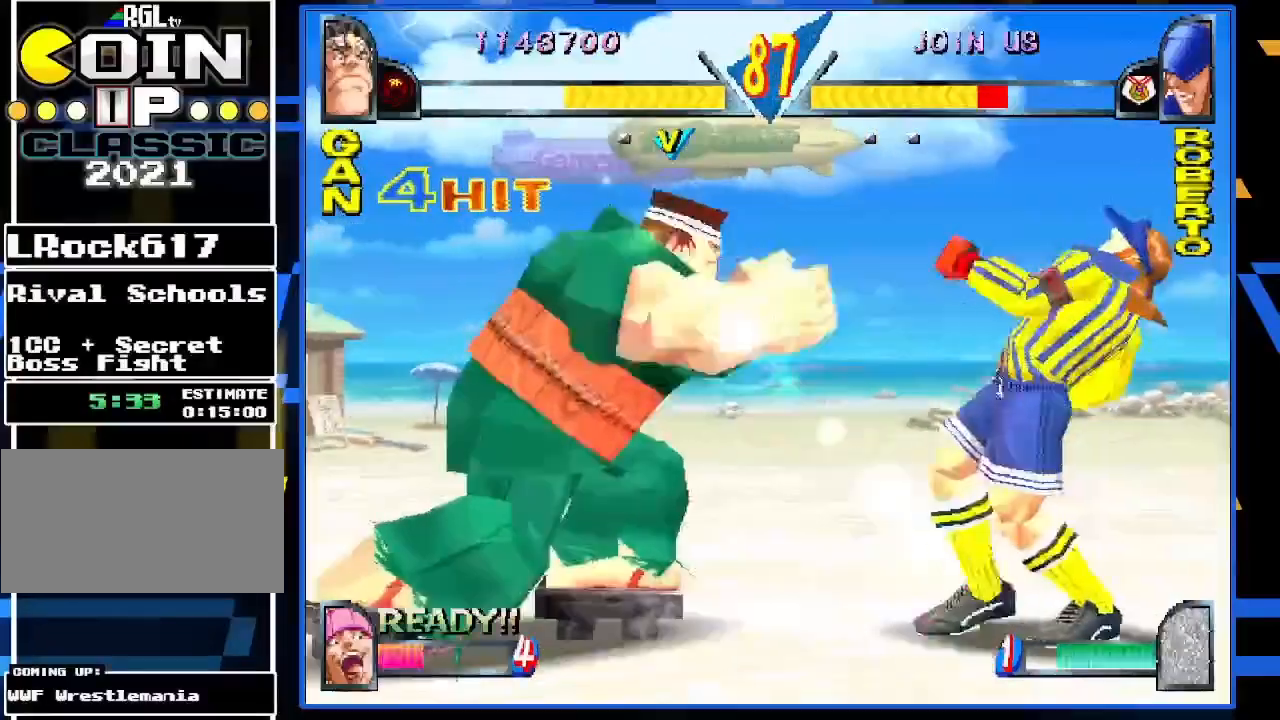
{"buttons": [], "left_stick": "center", "events": [[150, "left_stick", "right"], [417, "CIRCLE", "down"], [417, "left_stick", "center"], [483, "CIRCLE", "up"]]}
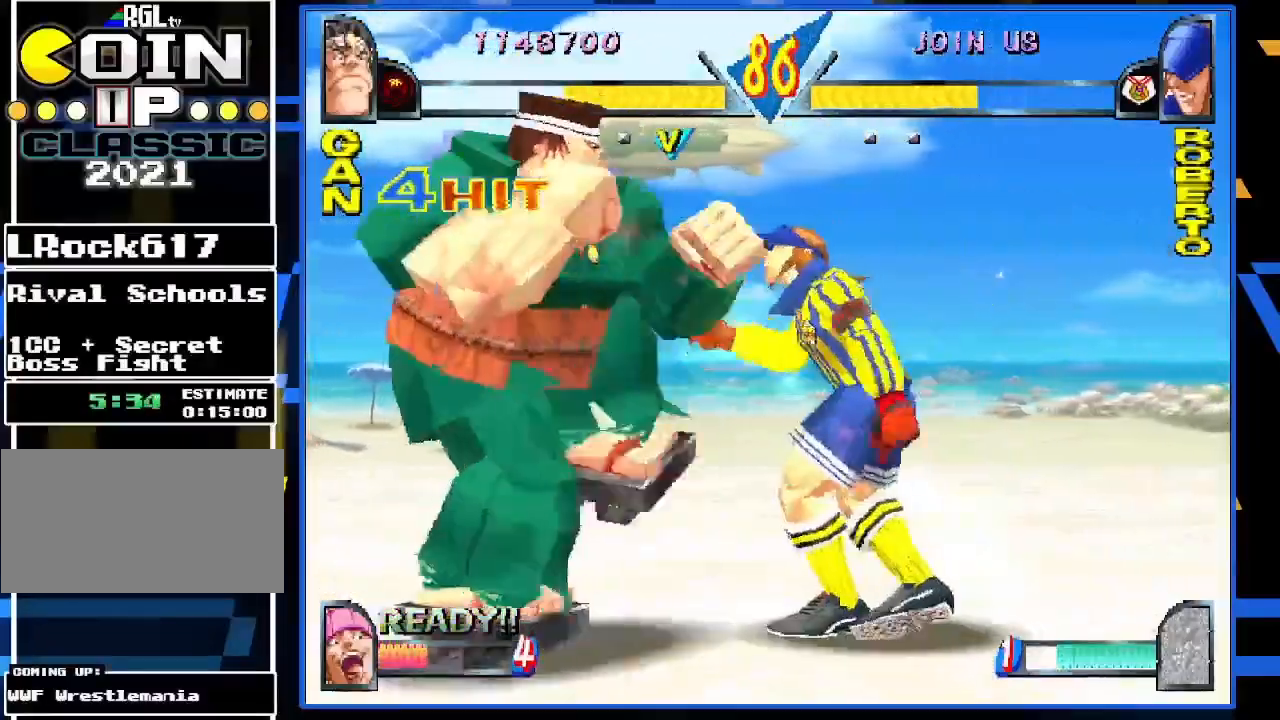
{"buttons": ["R1"], "left_stick": "center", "events": [[50, "CIRCLE", "down"], [117, "left_stick", "down"], [150, "CIRCLE", "up"], [250, "R1", "down"], [383, "R1", "up"], [417, "R1", "down"], [483, "left_stick", "center"]]}
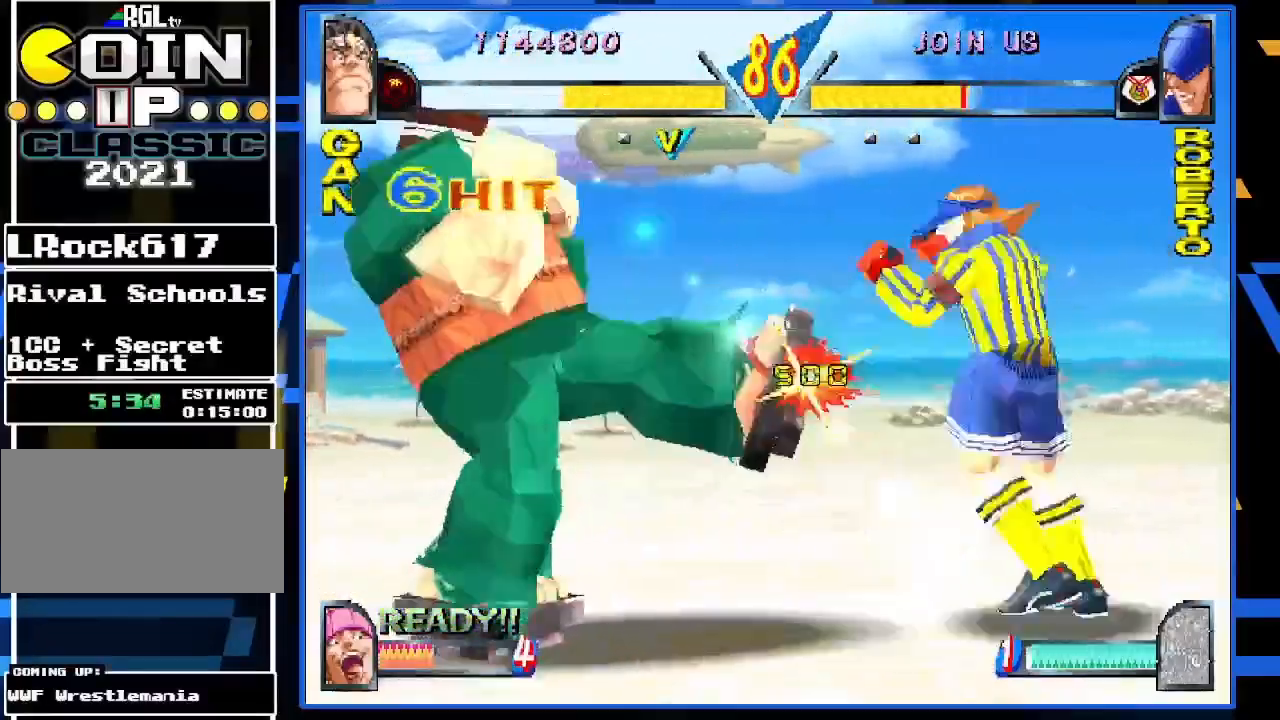
{"buttons": [], "left_stick": "center", "events": [[50, "R1", "up"], [50, "left_stick", "right"], [183, "R1", "down"], [317, "R1", "up"], [317, "left_stick", "center"]]}
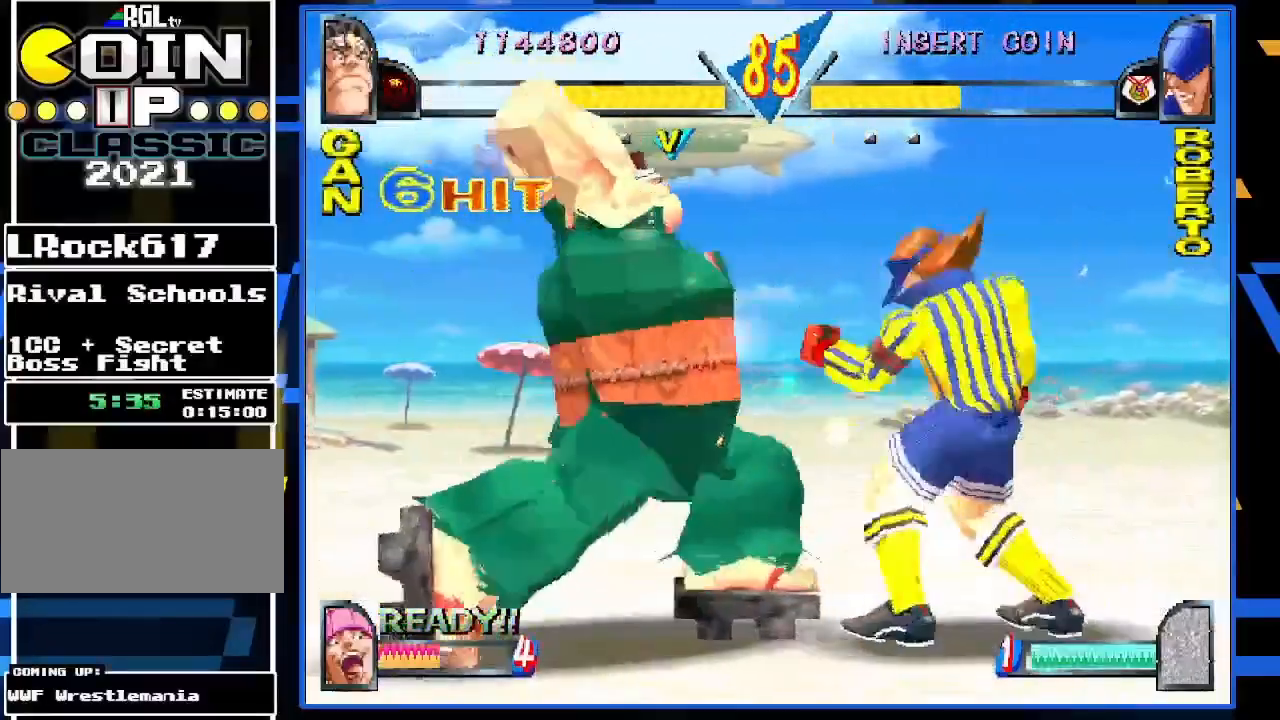
{"buttons": [], "left_stick": "center", "events": [[183, "left_stick", "down-right"], [283, "left_stick", "left"], [367, "left_stick", "center"], [400, "TRIANGLE", "down"], [500, "TRIANGLE", "up"]]}
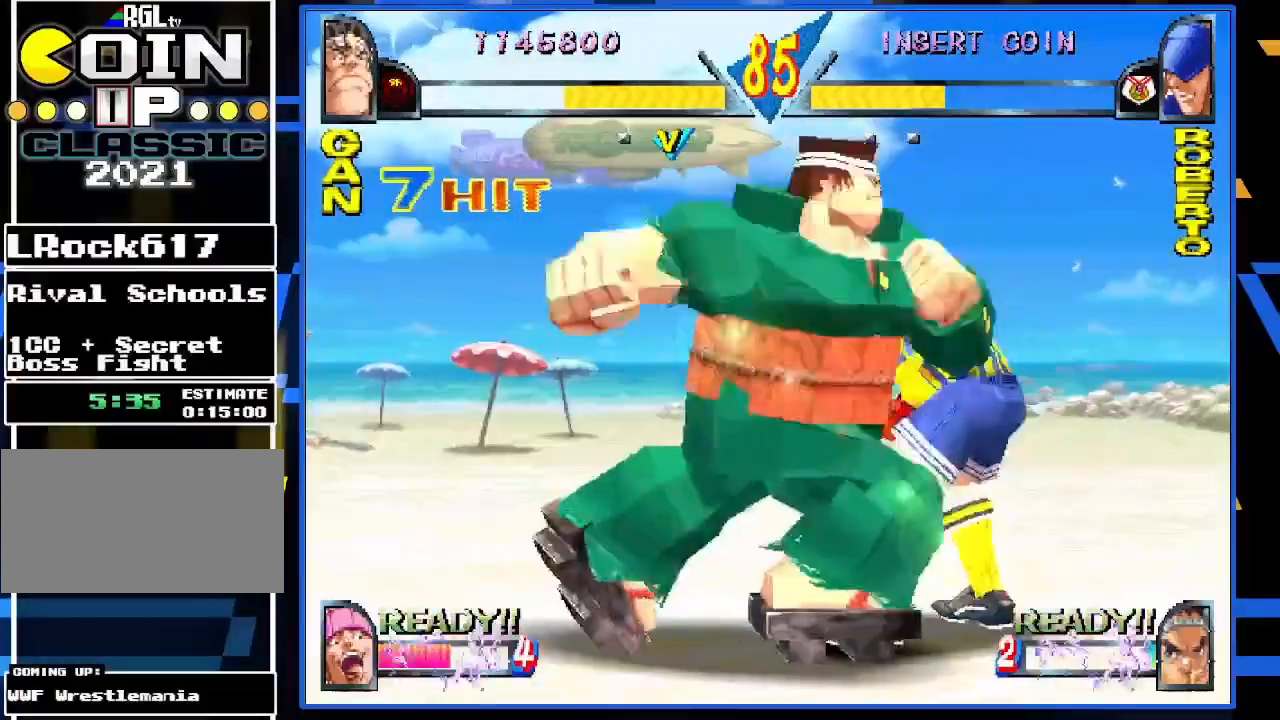
{"buttons": [], "left_stick": "center", "events": []}
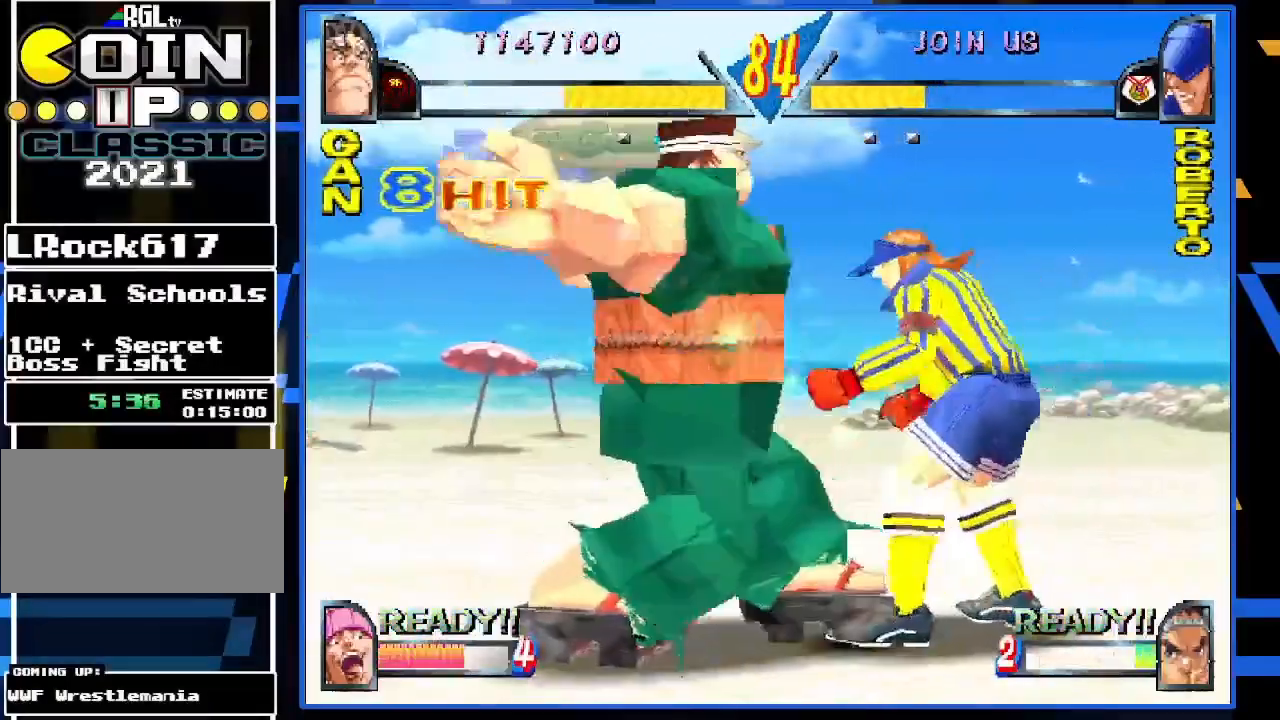
{"buttons": [], "left_stick": "center", "events": []}
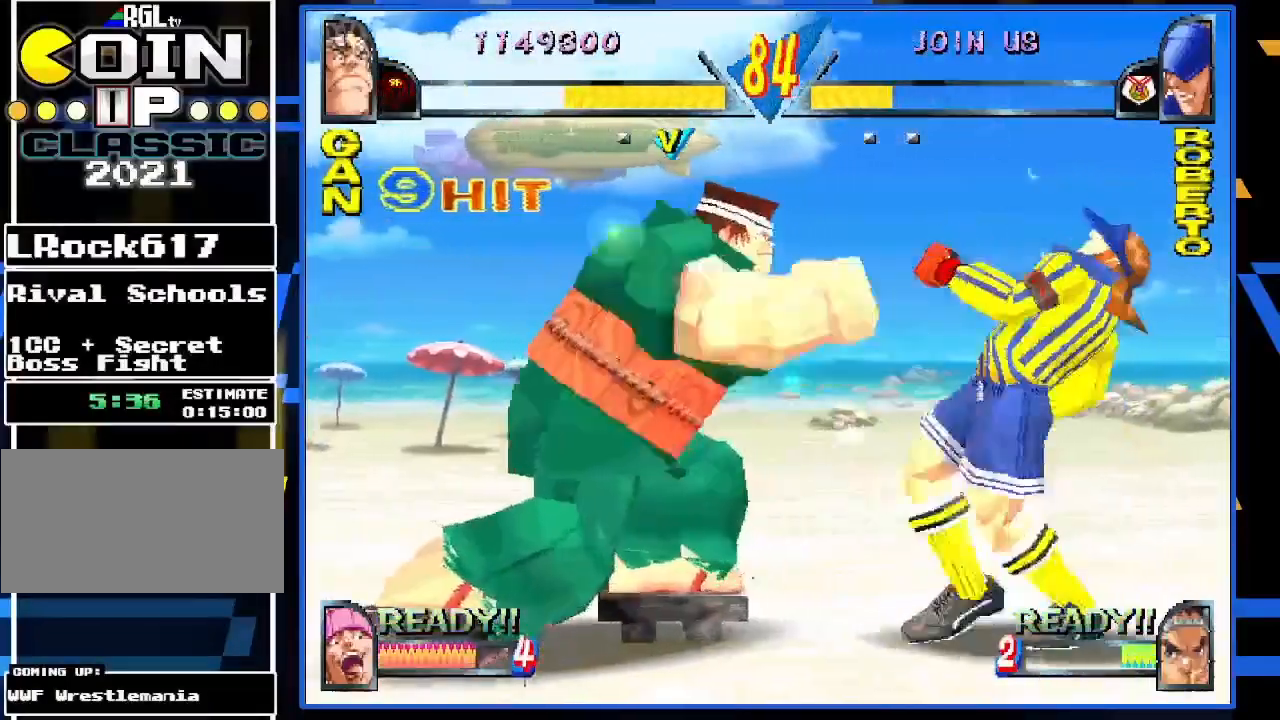
{"buttons": [], "left_stick": "center", "events": [[183, "left_stick", "right"], [383, "CIRCLE", "down"], [383, "left_stick", "center"], [417, "CIRCLE", "up"]]}
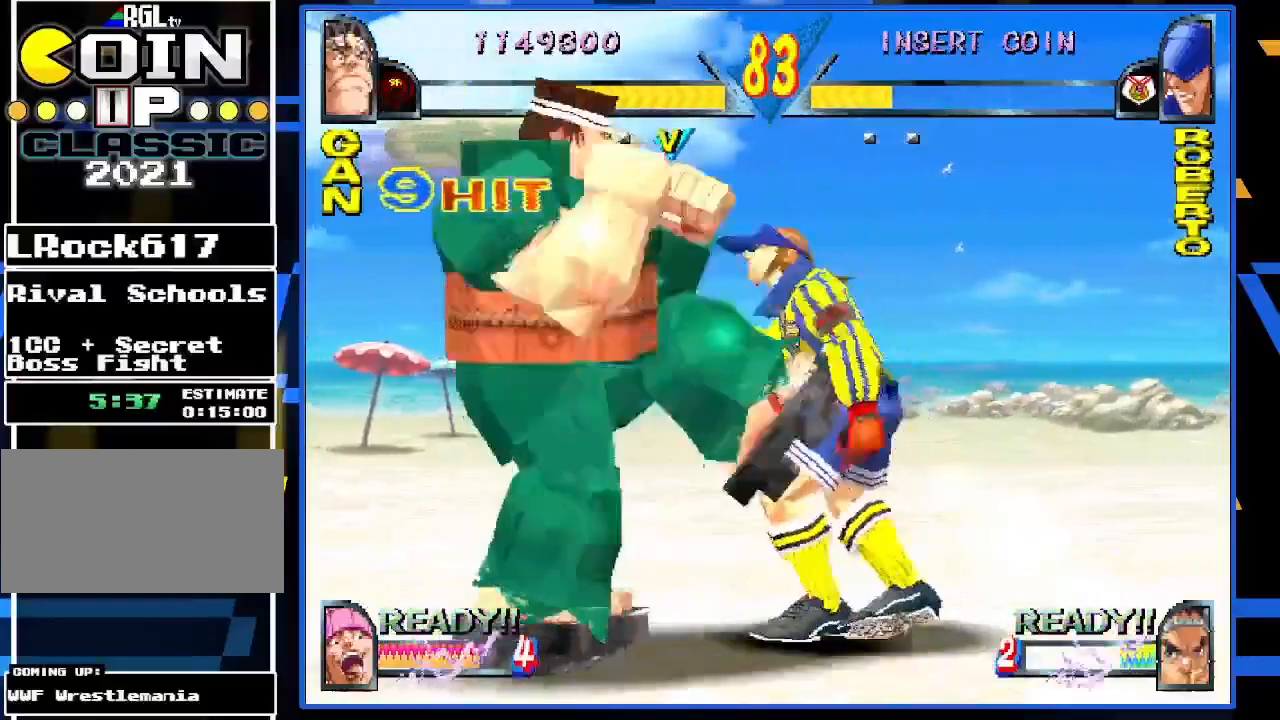
{"buttons": ["R1"], "left_stick": "down", "events": [[17, "CIRCLE", "down"], [117, "CIRCLE", "up"], [117, "left_stick", "down"], [250, "R1", "down"], [317, "R1", "up"], [383, "R1", "down"]]}
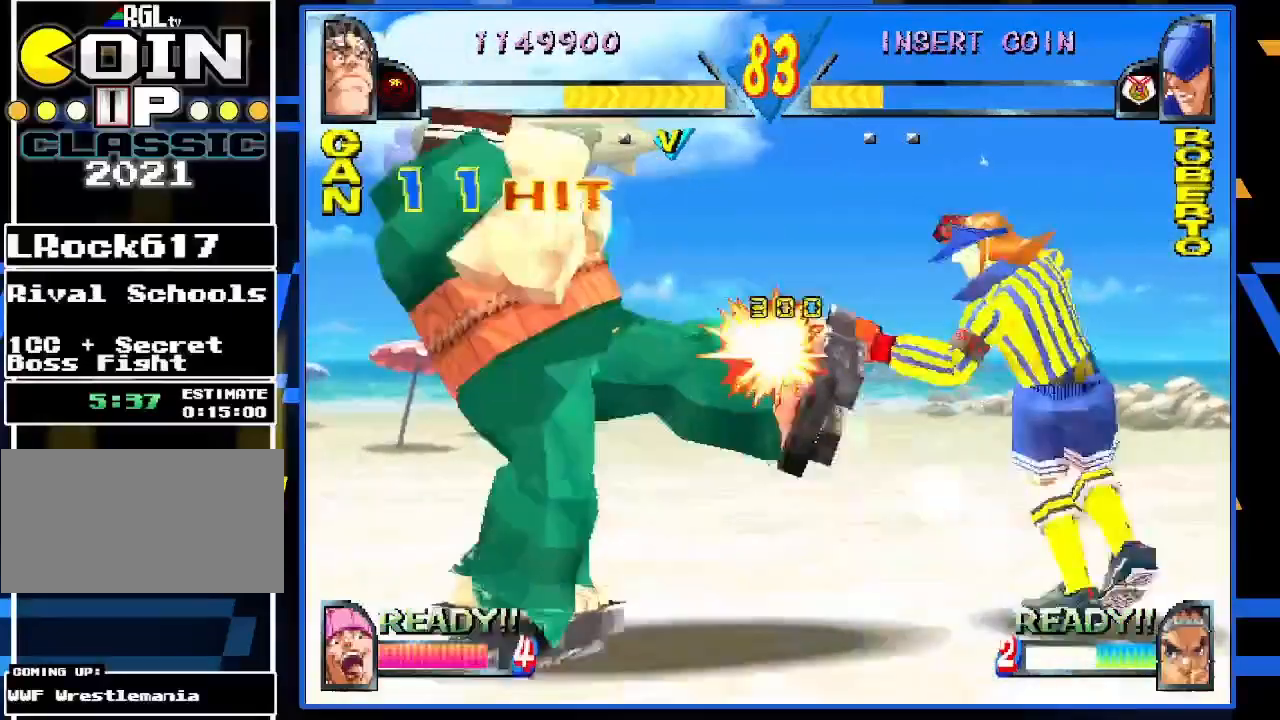
{"buttons": [], "left_stick": "center", "events": [[17, "R1", "up"], [17, "left_stick", "center"], [150, "left_stick", "right"], [217, "R1", "down"], [350, "R1", "up"], [383, "left_stick", "center"]]}
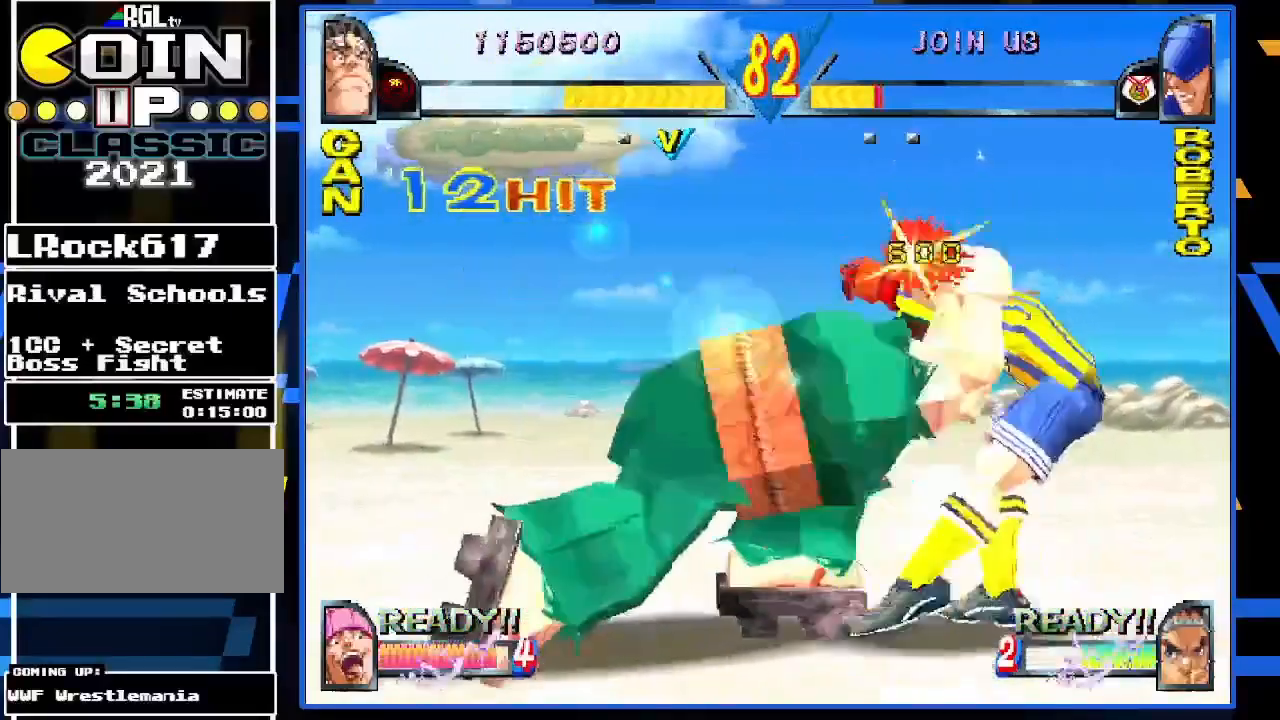
{"buttons": [], "left_stick": "center", "events": [[150, "left_stick", "down-right"], [250, "left_stick", "left"], [383, "TRIANGLE", "down"], [383, "left_stick", "center"], [483, "TRIANGLE", "up"]]}
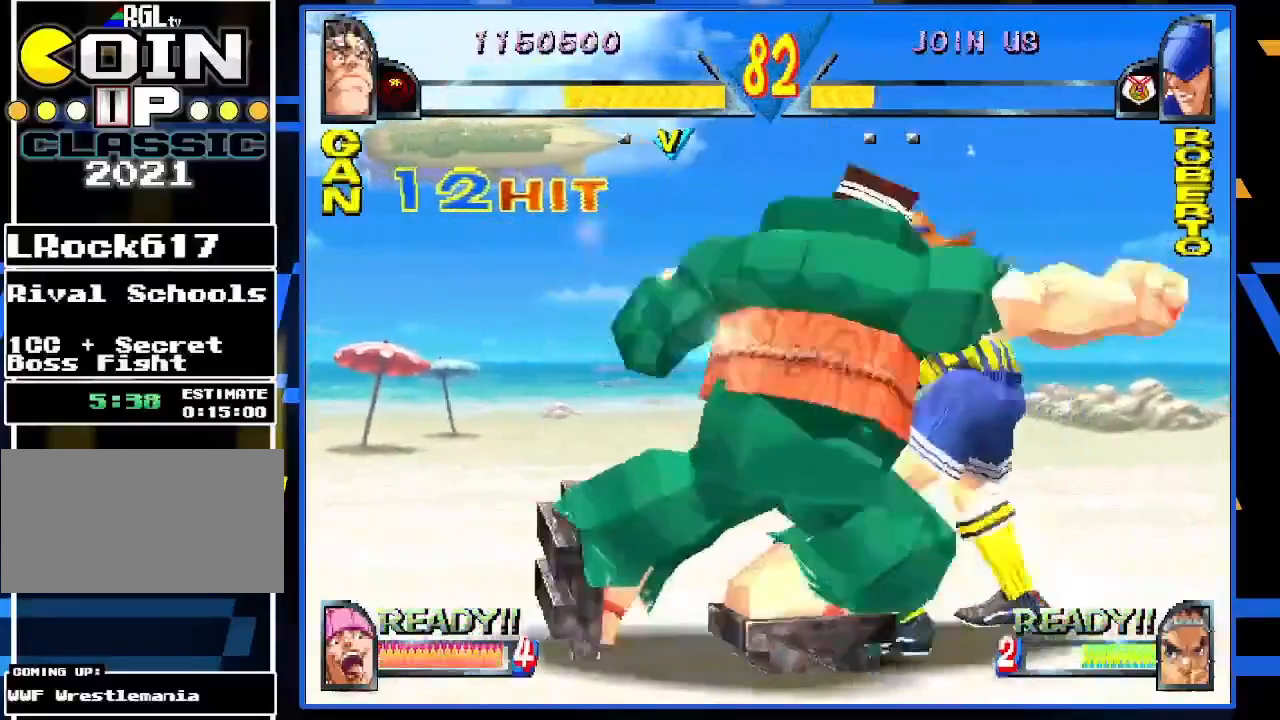
{"buttons": [], "left_stick": "center", "events": []}
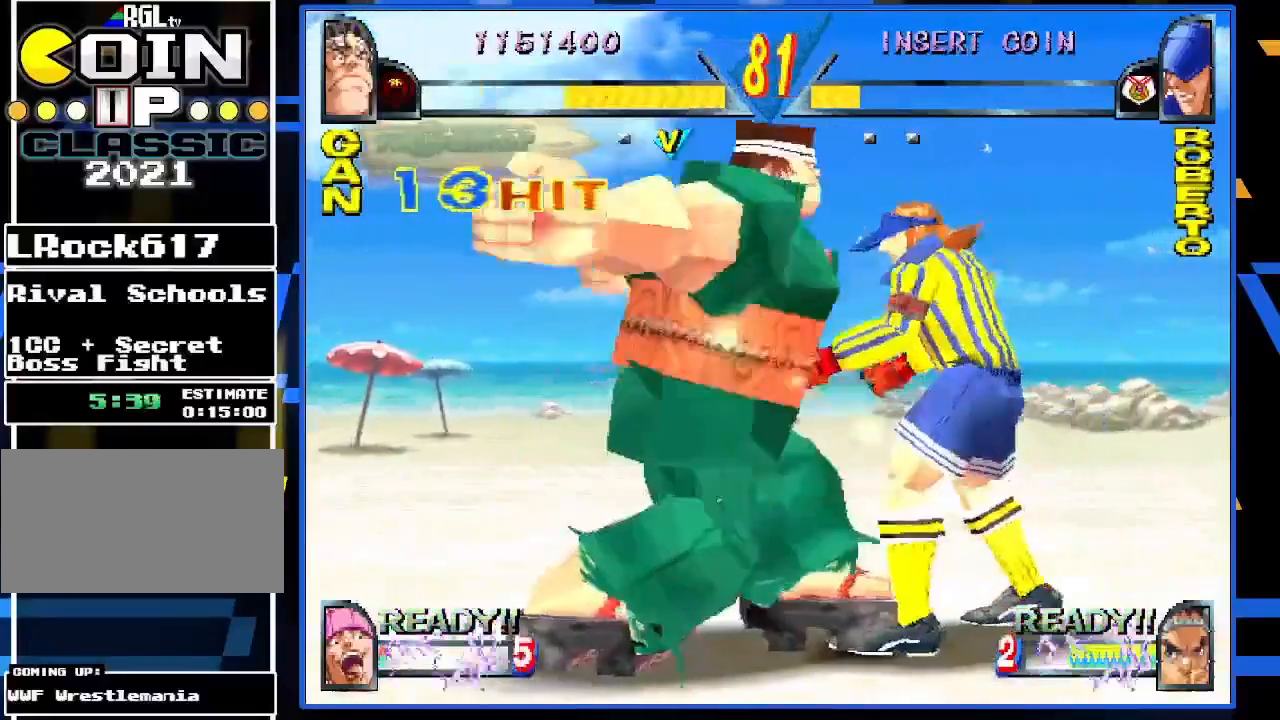
{"buttons": [], "left_stick": "down-right", "events": [[317, "left_stick", "down-left"], [450, "left_stick", "down-right"]]}
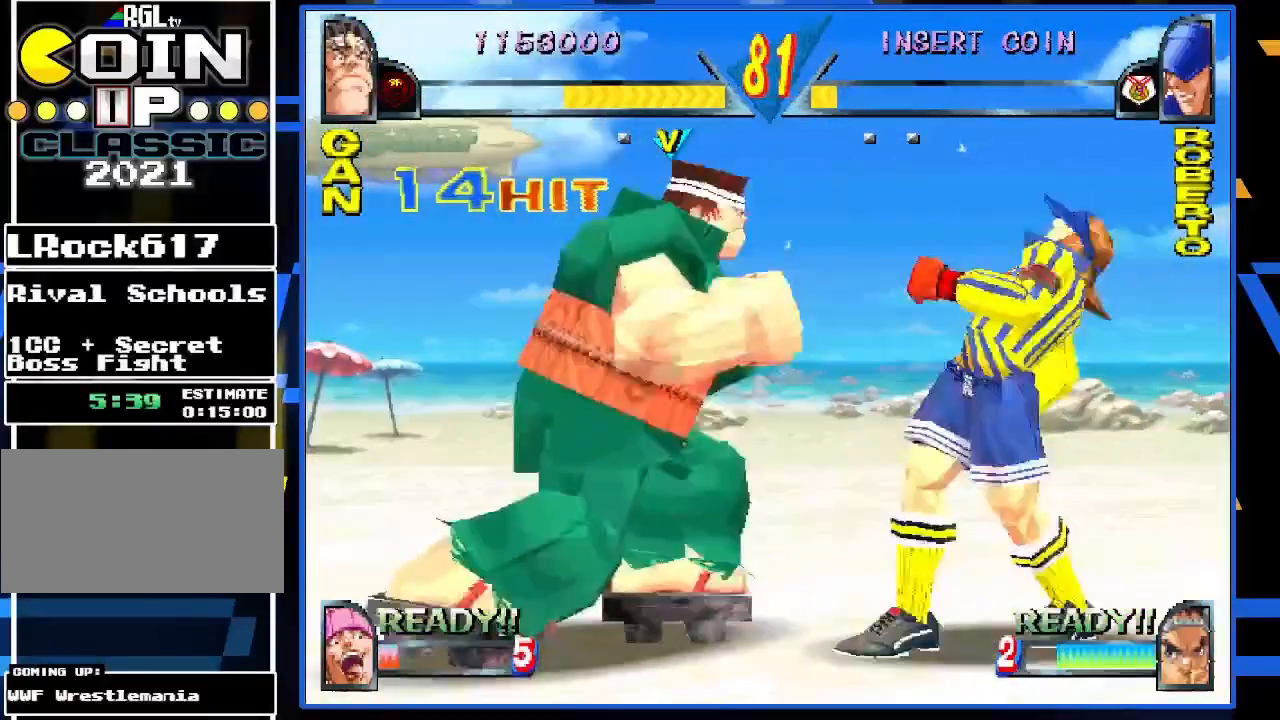
{"buttons": [], "left_stick": "center", "events": [[83, "left_stick", "down"], [150, "left_stick", "right"], [267, "TRIANGLE", "down"], [267, "left_stick", "center"], [300, "TRIANGLE", "up"]]}